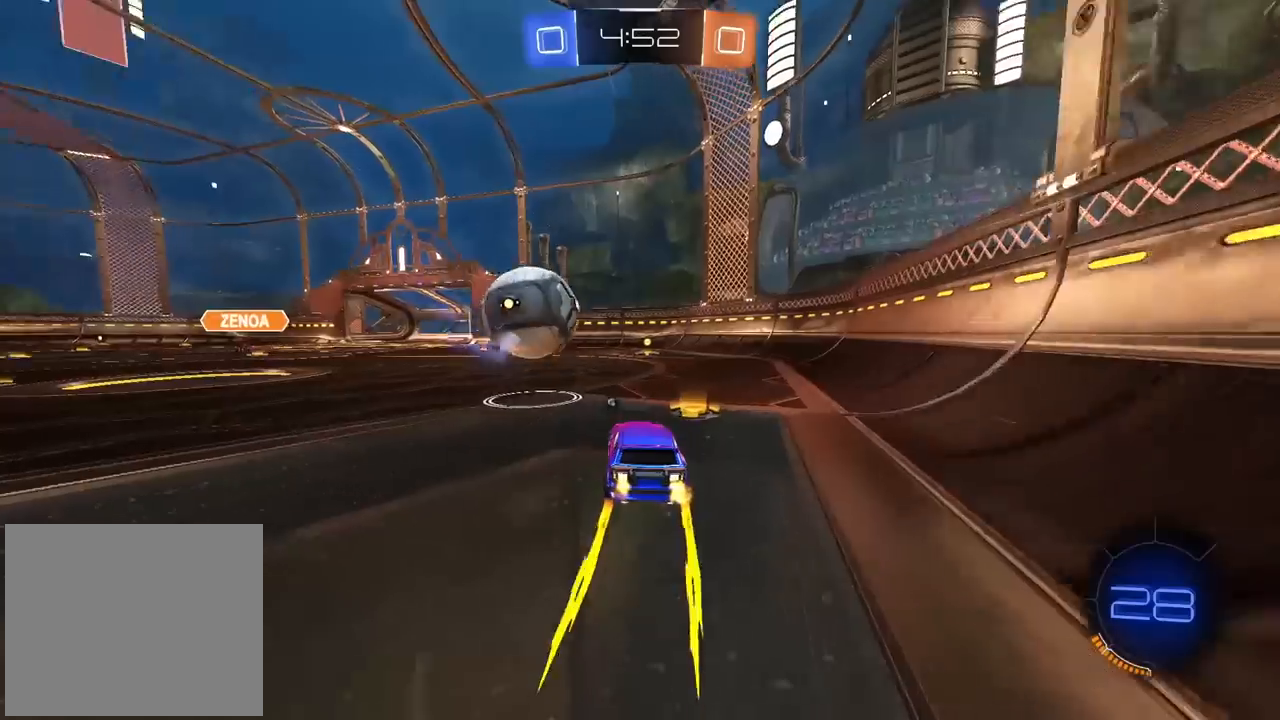
Gameplay with a controller (PlayStation layout); each line is a JSON object with the inputs held at the frame after it (dt_ms = milliseconds from this image to that frame). "events" lists button and stick changes between this image and that frame as [ms after this image, input, new state], when the widget could be followed in between. Not read: R2.
{"dt_ms": 500, "buttons": [], "left_stick": "right", "right_stick": "center", "events": [[83, "L2", "down"], [117, "left_stick", "right"], [300, "L2", "up"], [317, "TRIANGLE", "down"], [450, "TRIANGLE", "up"]]}
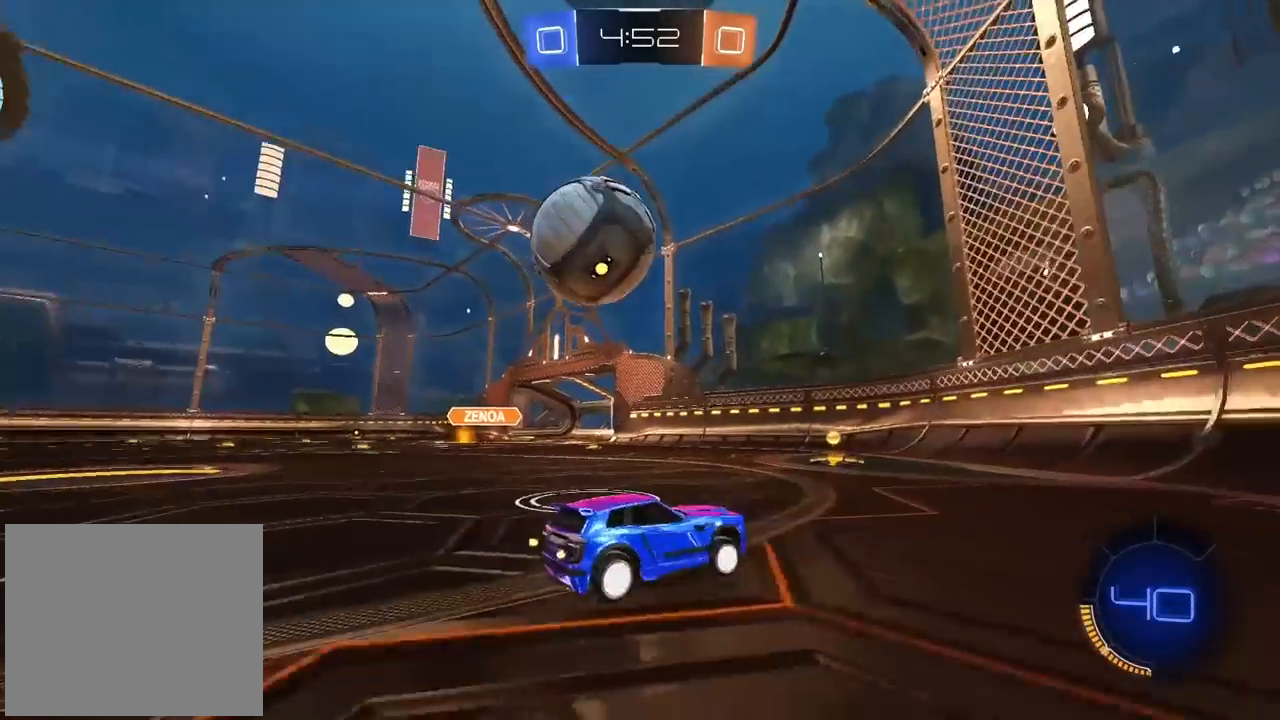
{"dt_ms": 500, "buttons": [], "left_stick": "left", "right_stick": "center", "events": [[150, "left_stick", "center"], [250, "left_stick", "left"]]}
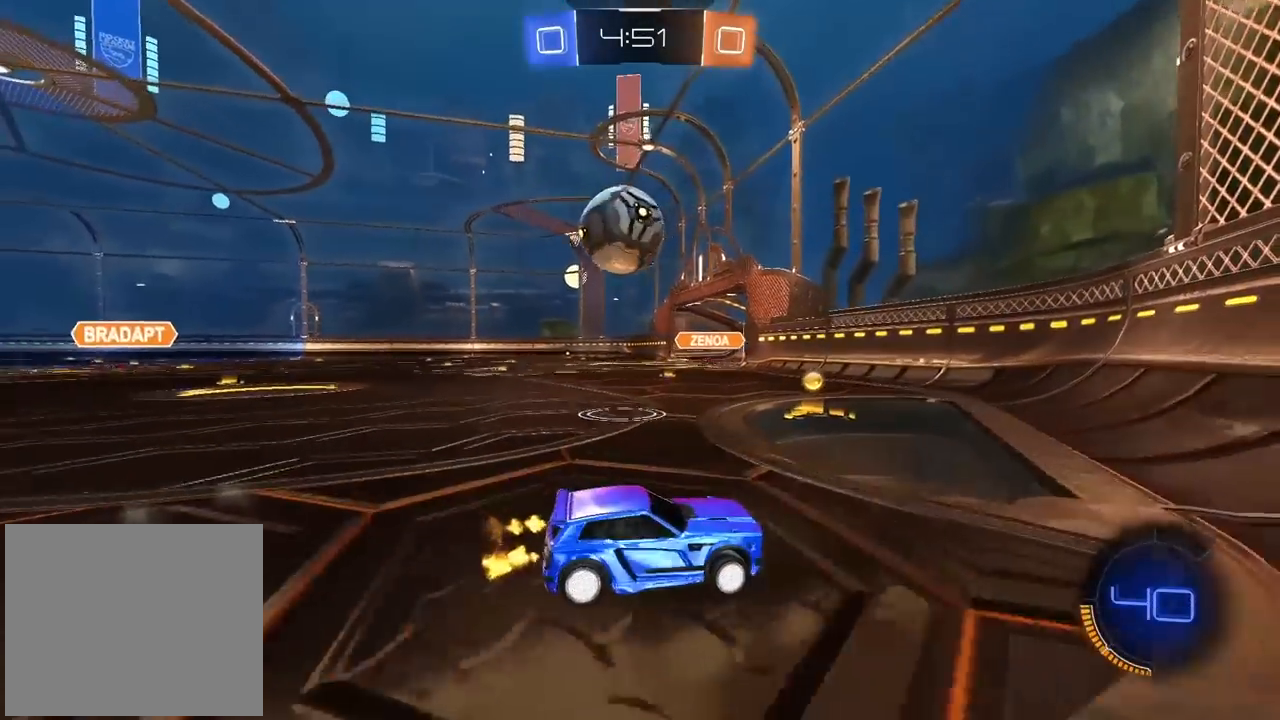
{"dt_ms": 500, "buttons": ["CIRCLE"], "left_stick": "left", "right_stick": "center", "events": [[17, "CIRCLE", "down"], [50, "CIRCLE", "up"], [50, "left_stick", "center"], [150, "left_stick", "left"], [350, "CIRCLE", "down"], [417, "left_stick", "center"], [500, "left_stick", "left"]]}
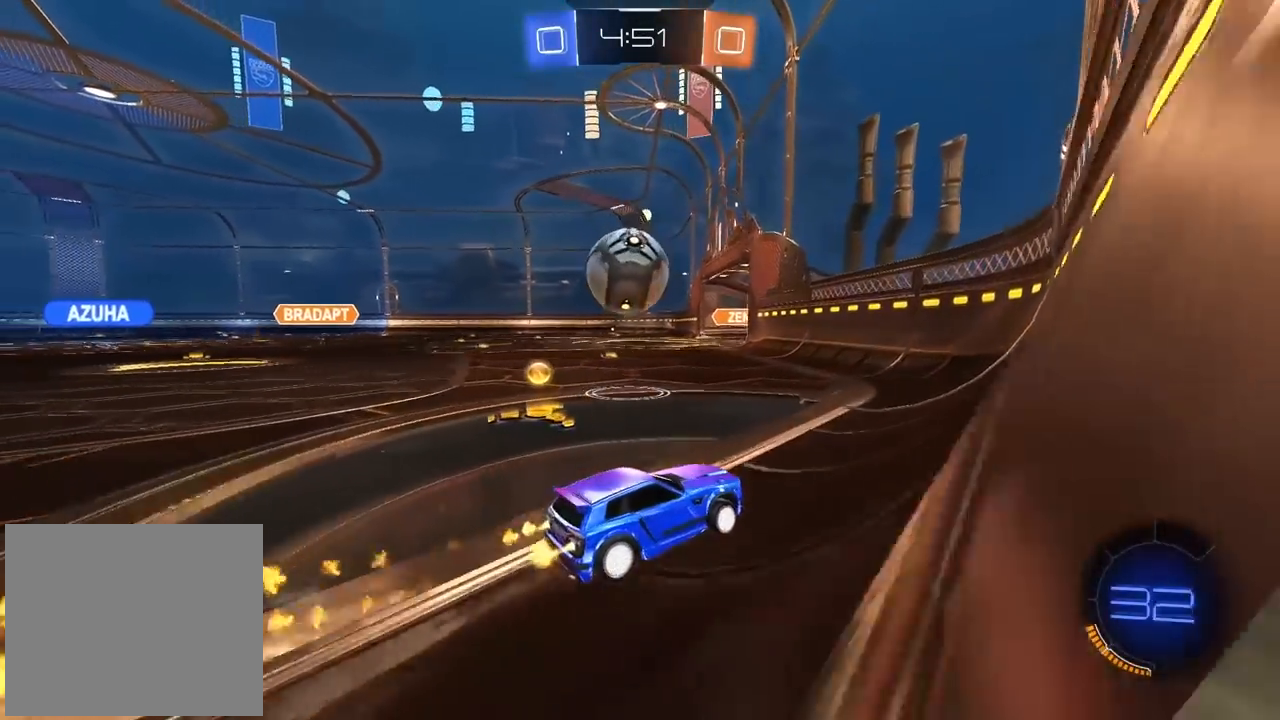
{"dt_ms": 500, "buttons": ["CROSS", "CIRCLE"], "left_stick": "left", "right_stick": "center", "events": [[233, "left_stick", "center"], [350, "left_stick", "down-left"], [383, "CROSS", "down"], [500, "left_stick", "left"]]}
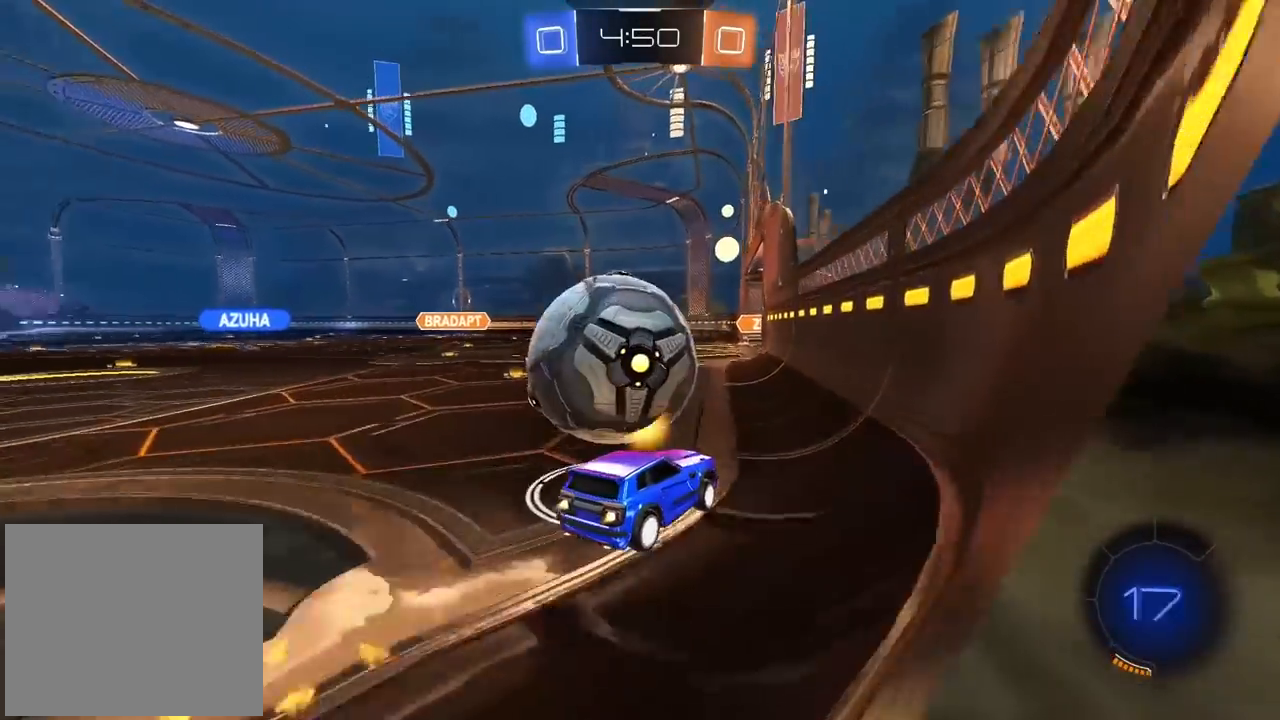
{"dt_ms": 500, "buttons": ["L2"], "left_stick": "left", "right_stick": "center", "events": [[33, "CROSS", "up"], [50, "CIRCLE", "up"], [67, "L1", "down"], [200, "L1", "up"], [417, "L2", "down"]]}
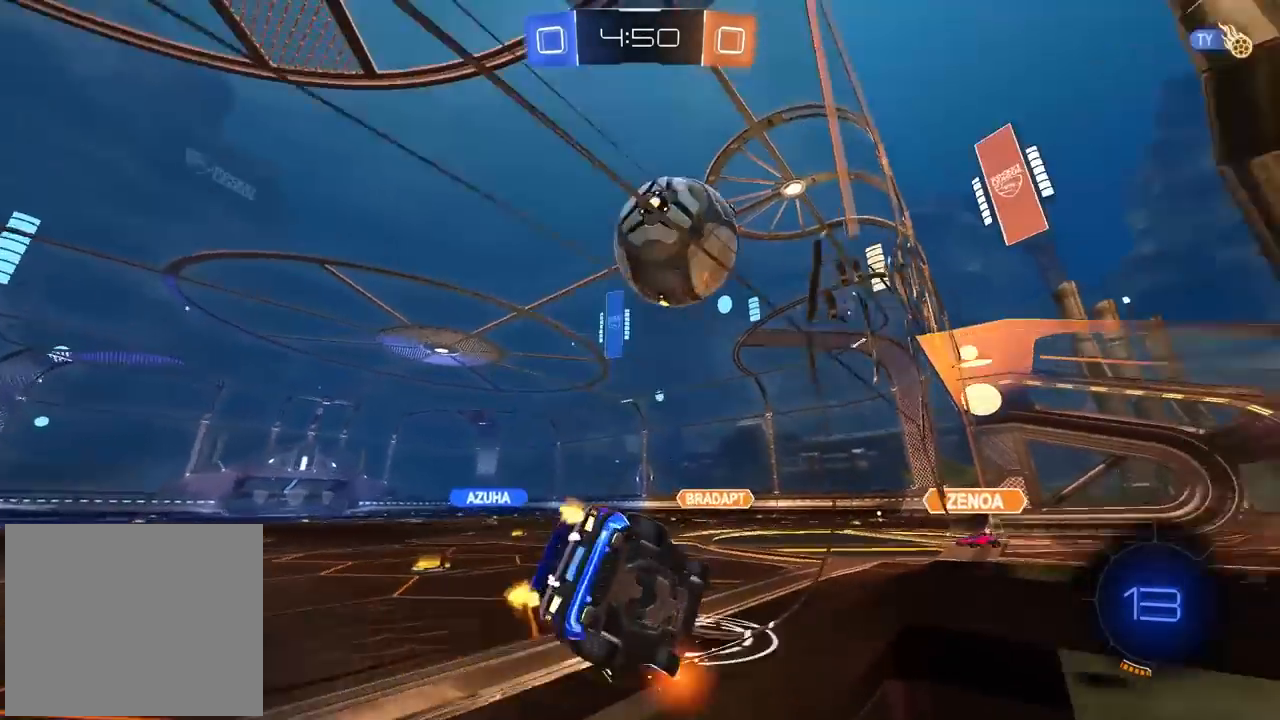
{"dt_ms": 500, "buttons": [], "left_stick": "center", "right_stick": "center", "events": [[100, "L2", "up"], [383, "left_stick", "center"]]}
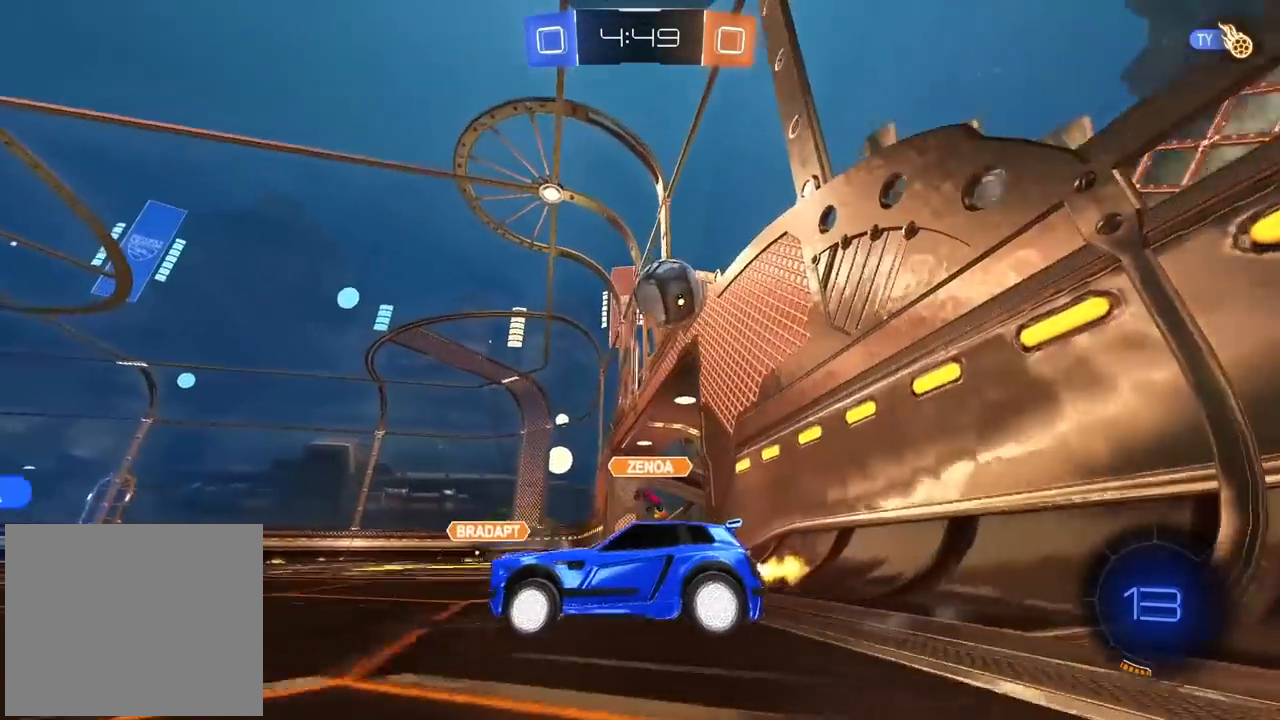
{"dt_ms": 500, "buttons": [], "left_stick": "center", "right_stick": "center", "events": []}
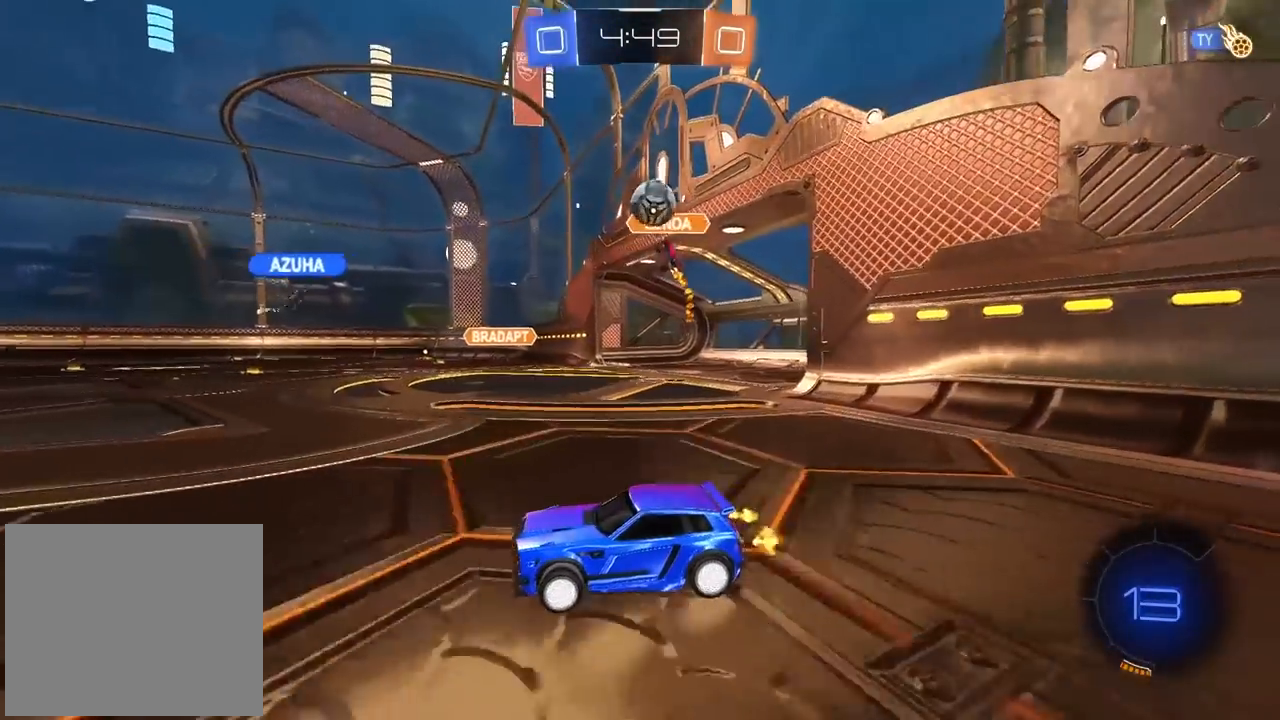
{"dt_ms": 500, "buttons": [], "left_stick": "right", "right_stick": "center", "events": [[217, "left_stick", "right"]]}
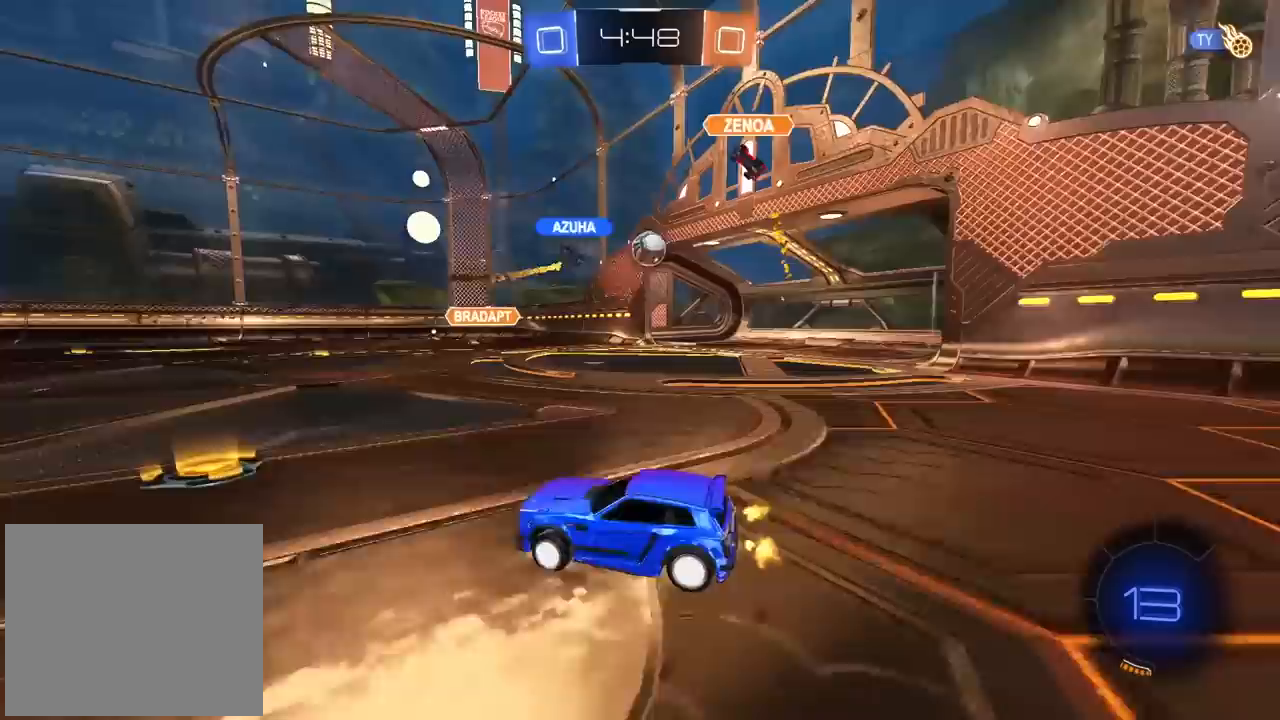
{"dt_ms": 500, "buttons": [], "left_stick": "center", "right_stick": "center", "events": [[250, "left_stick", "center"]]}
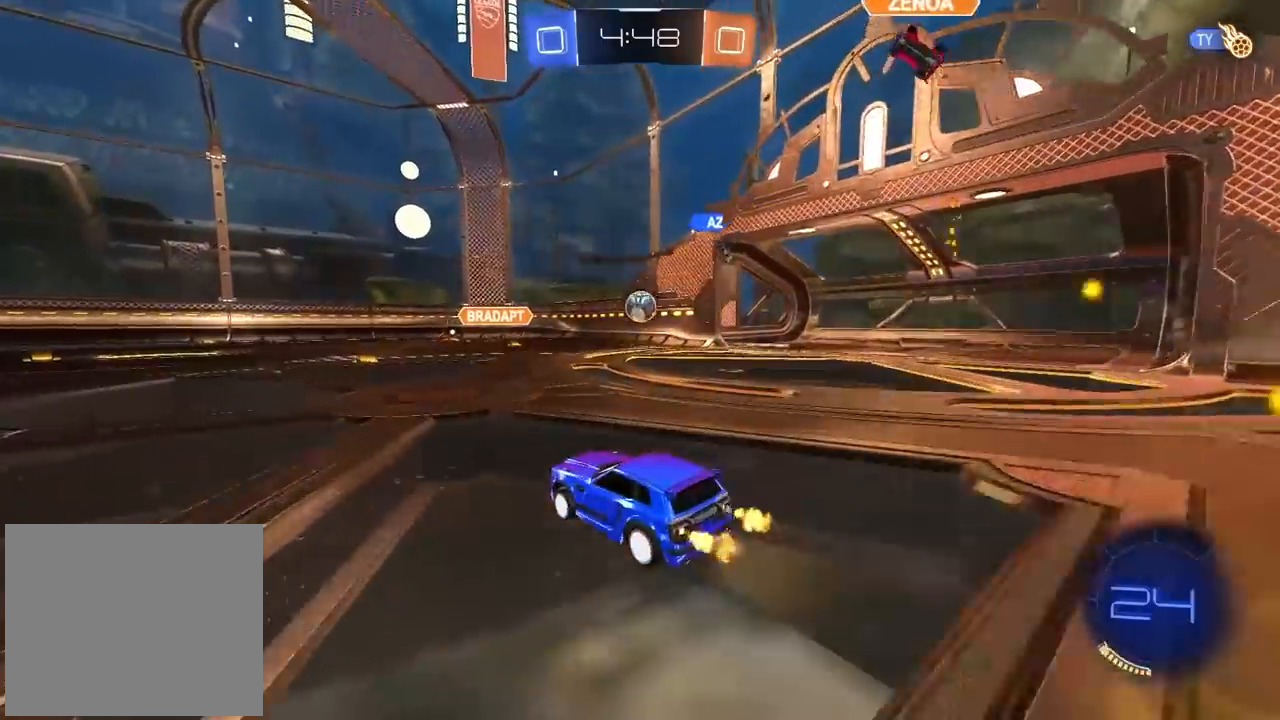
{"dt_ms": 500, "buttons": [], "left_stick": "center", "right_stick": "center", "events": []}
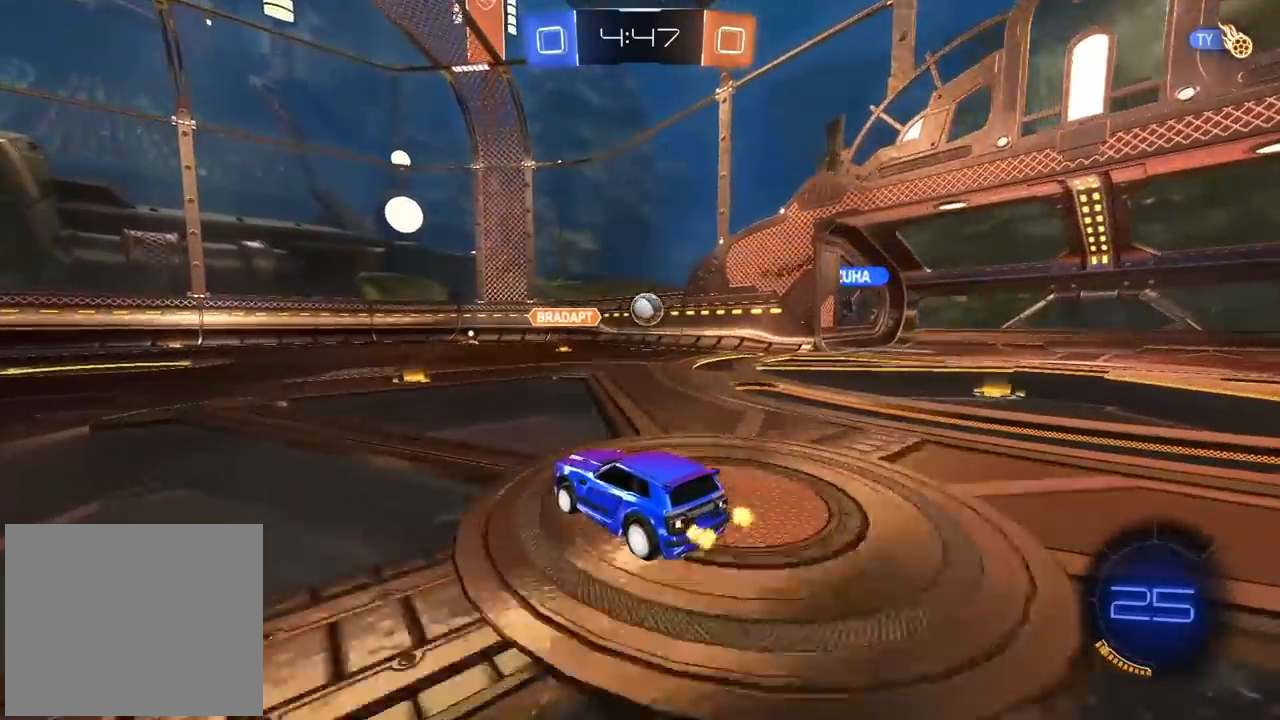
{"dt_ms": 500, "buttons": [], "left_stick": "center", "right_stick": "center", "events": []}
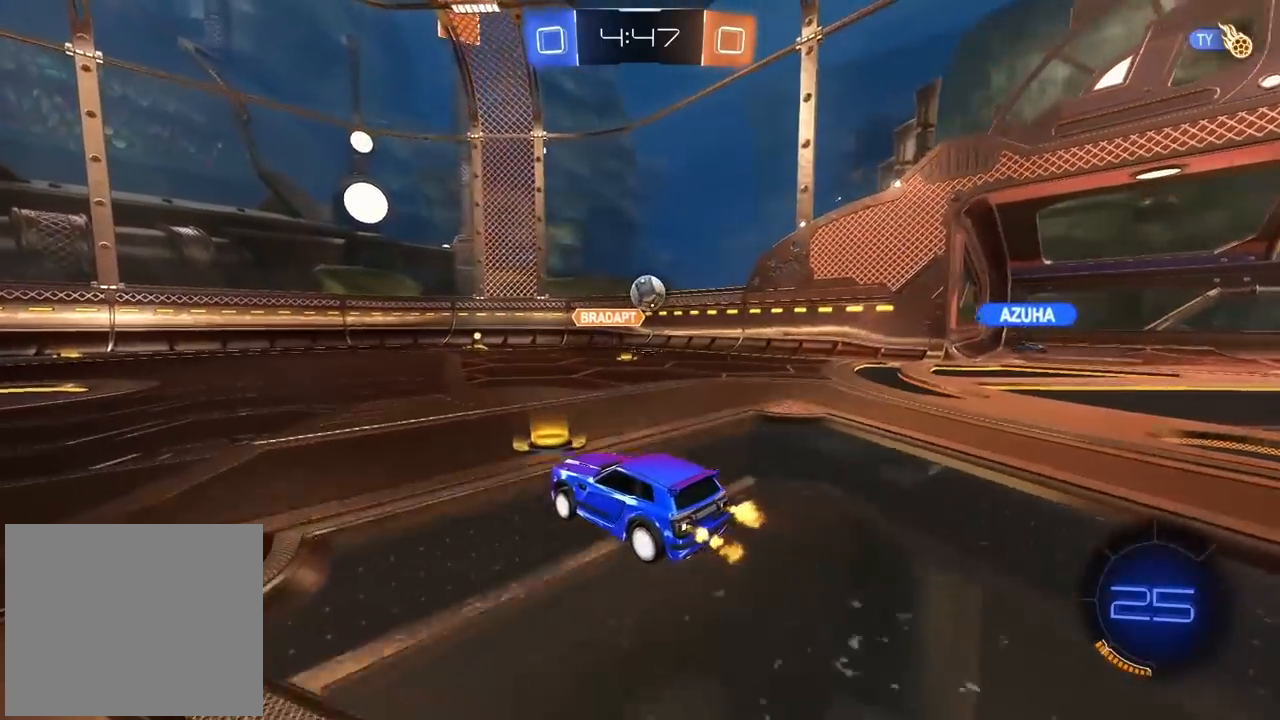
{"dt_ms": 500, "buttons": [], "left_stick": "center", "right_stick": "center", "events": [[100, "left_stick", "left"], [183, "left_stick", "center"]]}
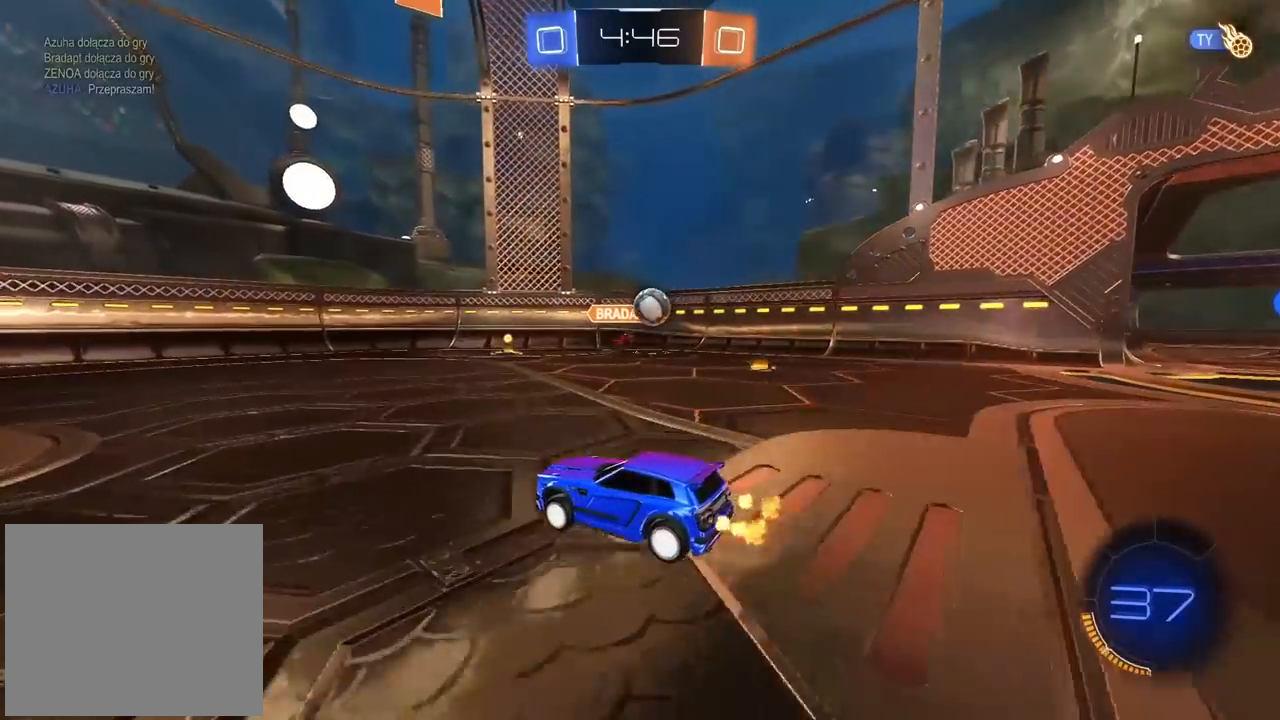
{"dt_ms": 500, "buttons": [], "left_stick": "center", "right_stick": "center", "events": [[67, "left_stick", "left"], [250, "left_stick", "center"], [317, "left_stick", "left"], [450, "left_stick", "center"]]}
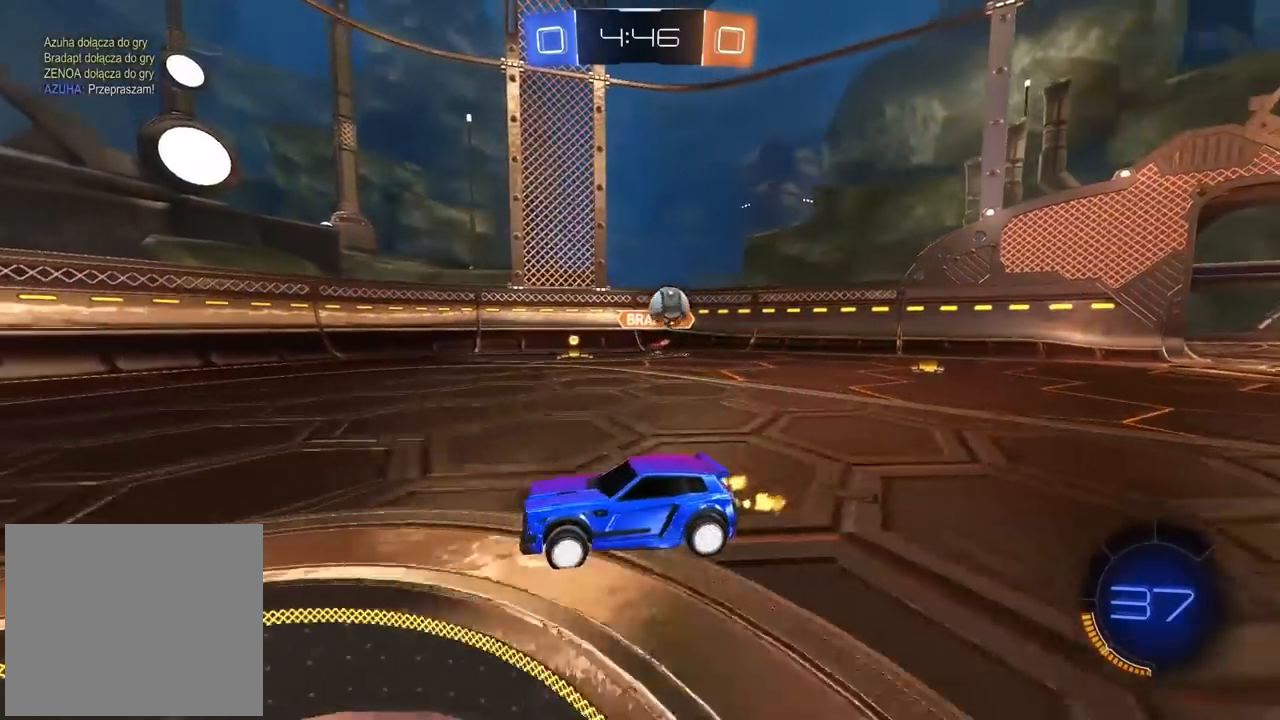
{"dt_ms": 500, "buttons": ["CIRCLE"], "left_stick": "center", "right_stick": "center", "events": [[150, "CIRCLE", "down"], [200, "TRIANGLE", "down"], [250, "left_stick", "left"], [367, "TRIANGLE", "up"], [467, "left_stick", "center"]]}
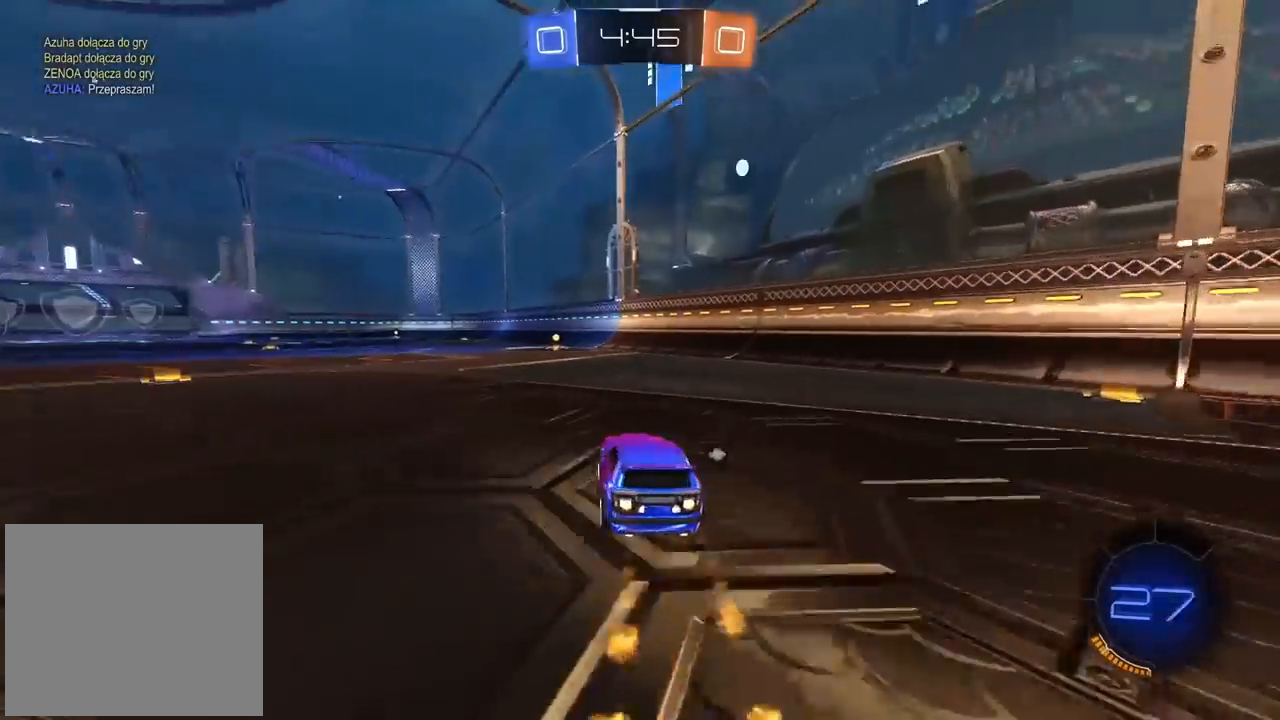
{"dt_ms": 500, "buttons": ["CIRCLE"], "left_stick": "center", "right_stick": "center", "events": [[317, "TRIANGLE", "down"], [467, "TRIANGLE", "up"]]}
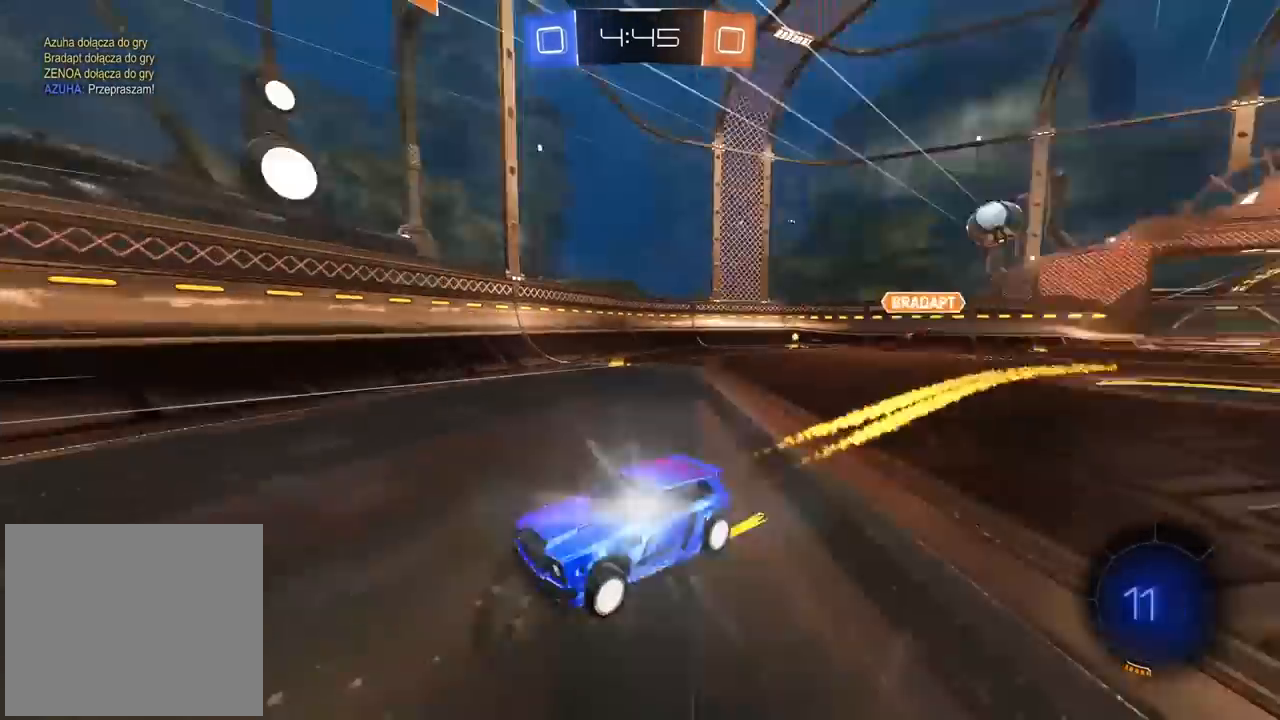
{"dt_ms": 500, "buttons": [], "left_stick": "center", "right_stick": "center", "events": [[283, "left_stick", "left"], [300, "CIRCLE", "up"], [417, "left_stick", "center"]]}
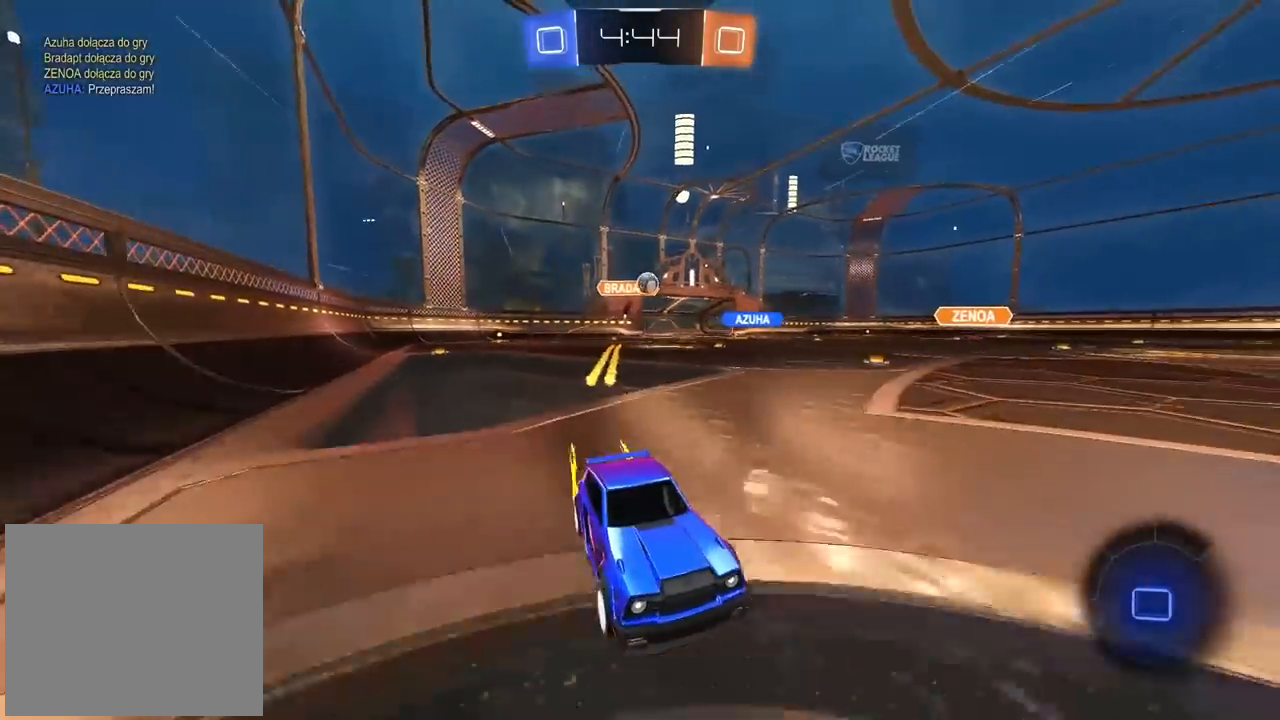
{"dt_ms": 1000, "buttons": [], "left_stick": "center", "right_stick": "center", "events": [[50, "left_stick", "left"], [600, "left_stick", "center"]]}
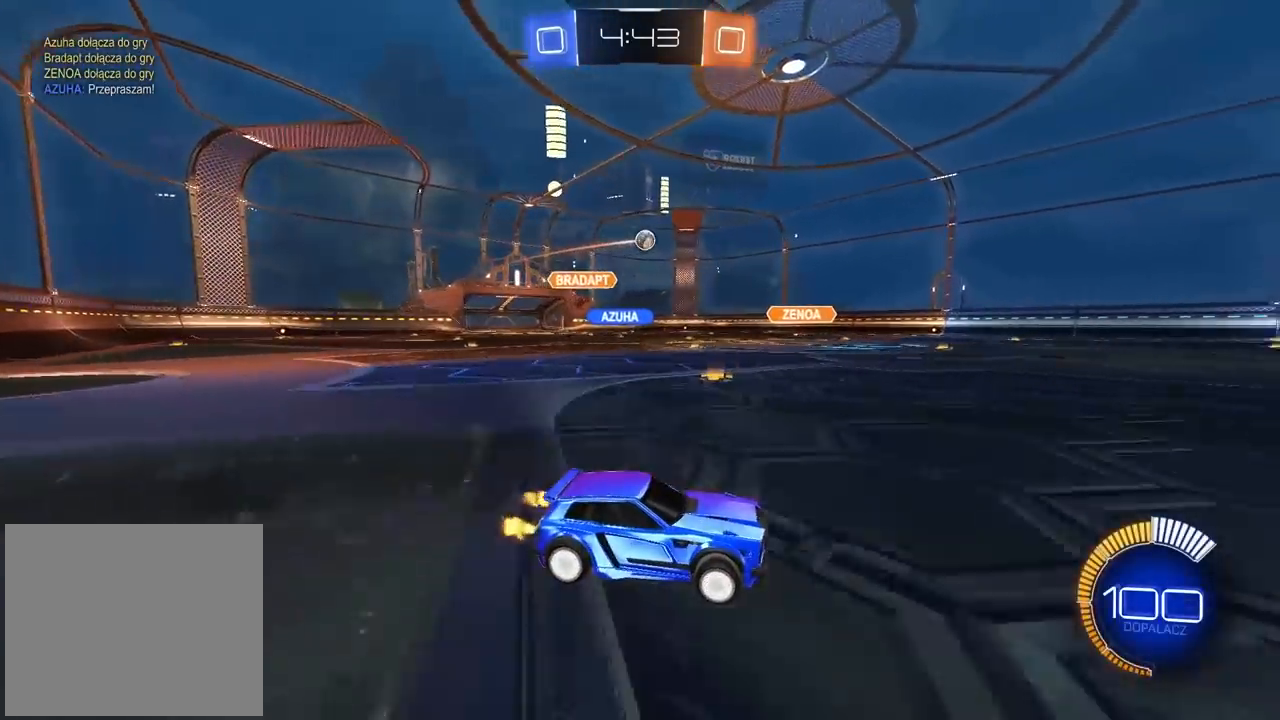
{"dt_ms": 500, "buttons": [], "left_stick": "center", "right_stick": "center", "events": []}
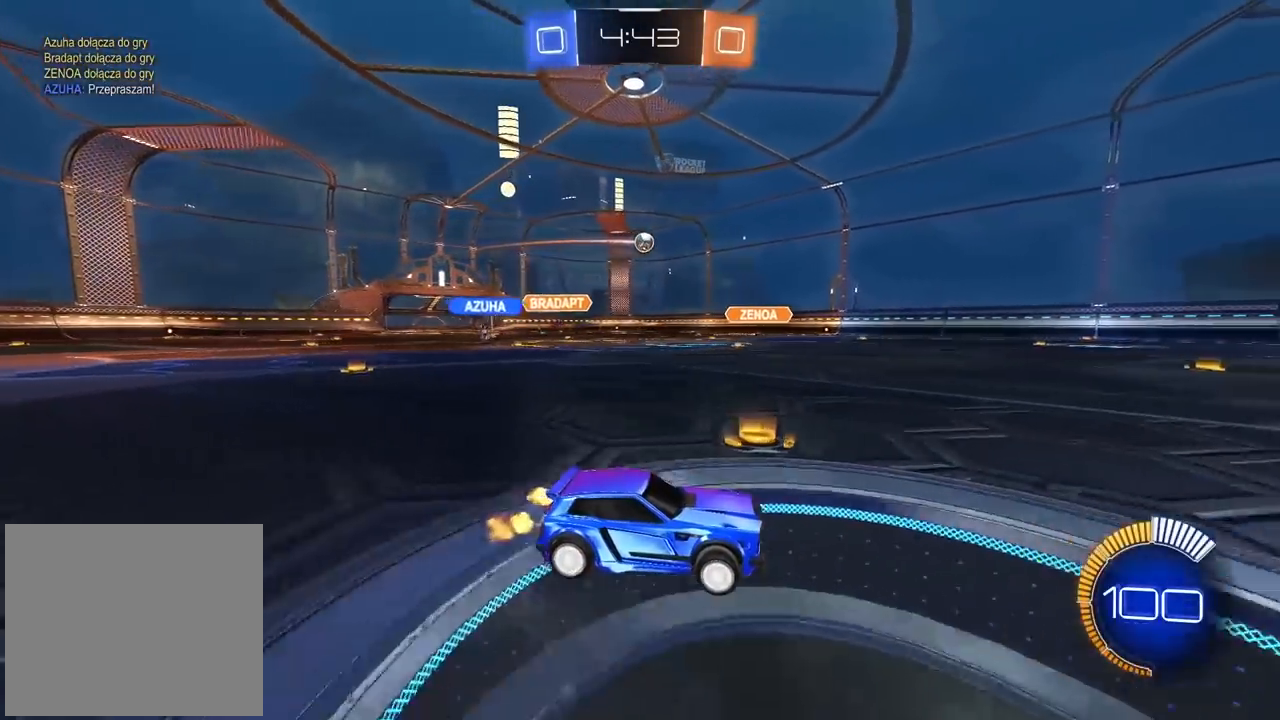
{"dt_ms": 500, "buttons": [], "left_stick": "center", "right_stick": "center", "events": []}
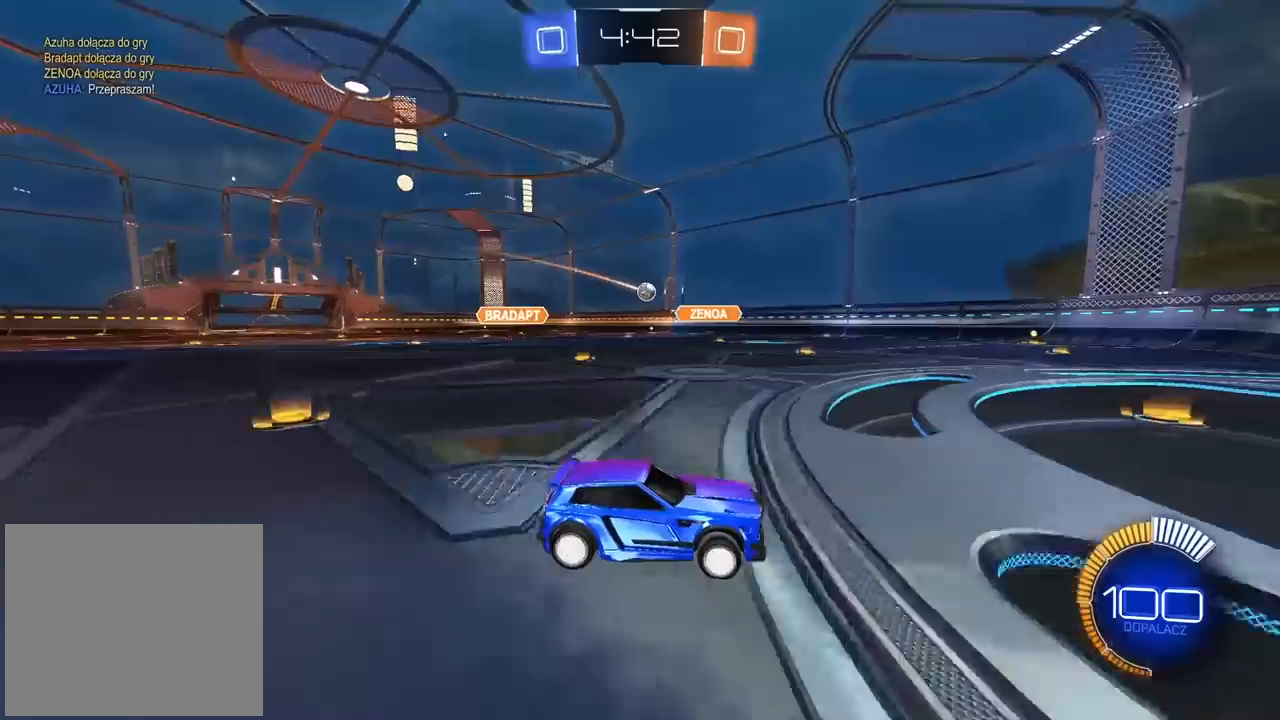
{"dt_ms": 500, "buttons": [], "left_stick": "left", "right_stick": "center", "events": [[67, "left_stick", "right"], [183, "left_stick", "center"], [467, "left_stick", "left"]]}
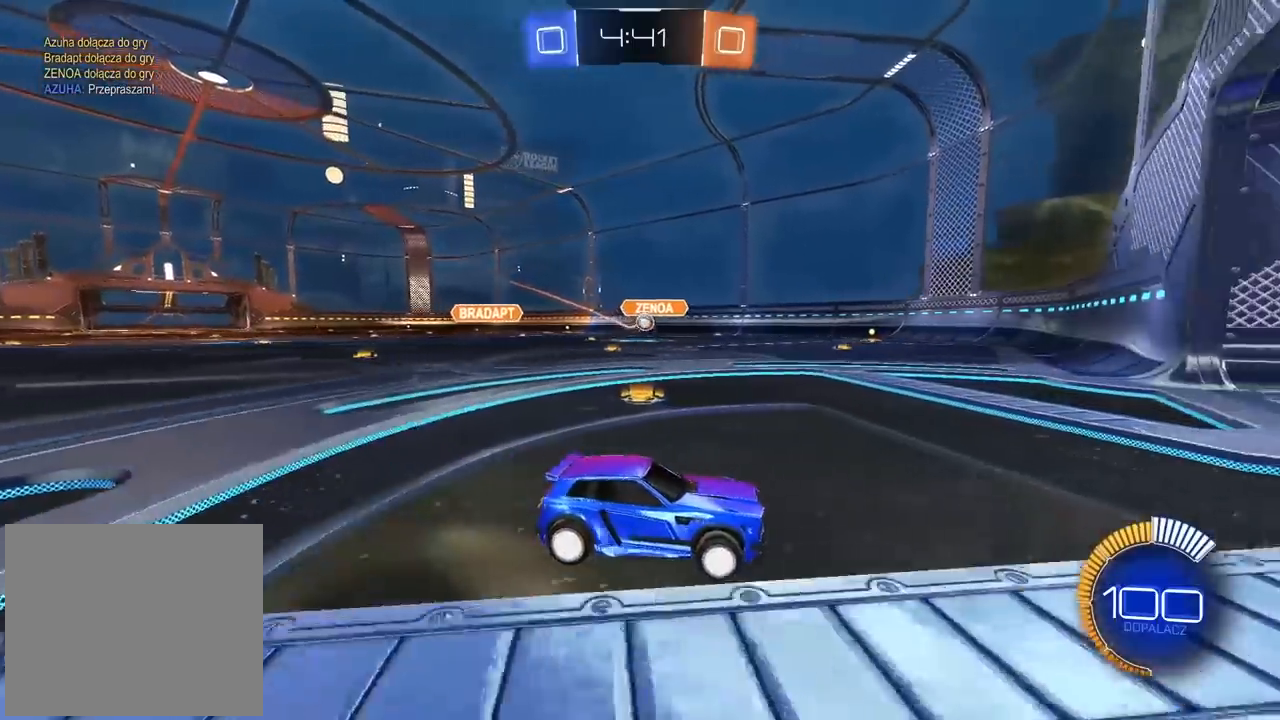
{"dt_ms": 500, "buttons": ["L2"], "left_stick": "center", "right_stick": "center", "events": [[150, "L2", "down"], [467, "left_stick", "center"]]}
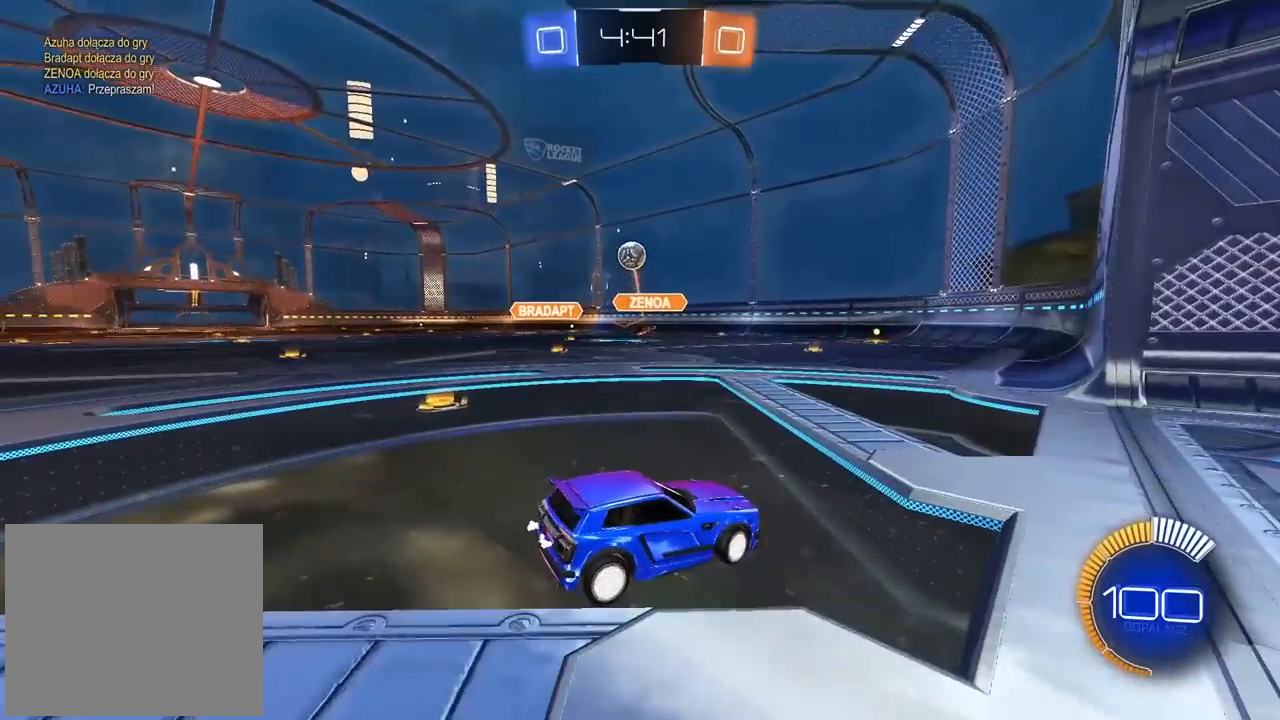
{"dt_ms": 500, "buttons": [], "left_stick": "center", "right_stick": "center", "events": [[167, "left_stick", "right"], [283, "left_stick", "center"], [300, "TRIANGLE", "down"], [383, "TRIANGLE", "up"], [483, "L2", "up"]]}
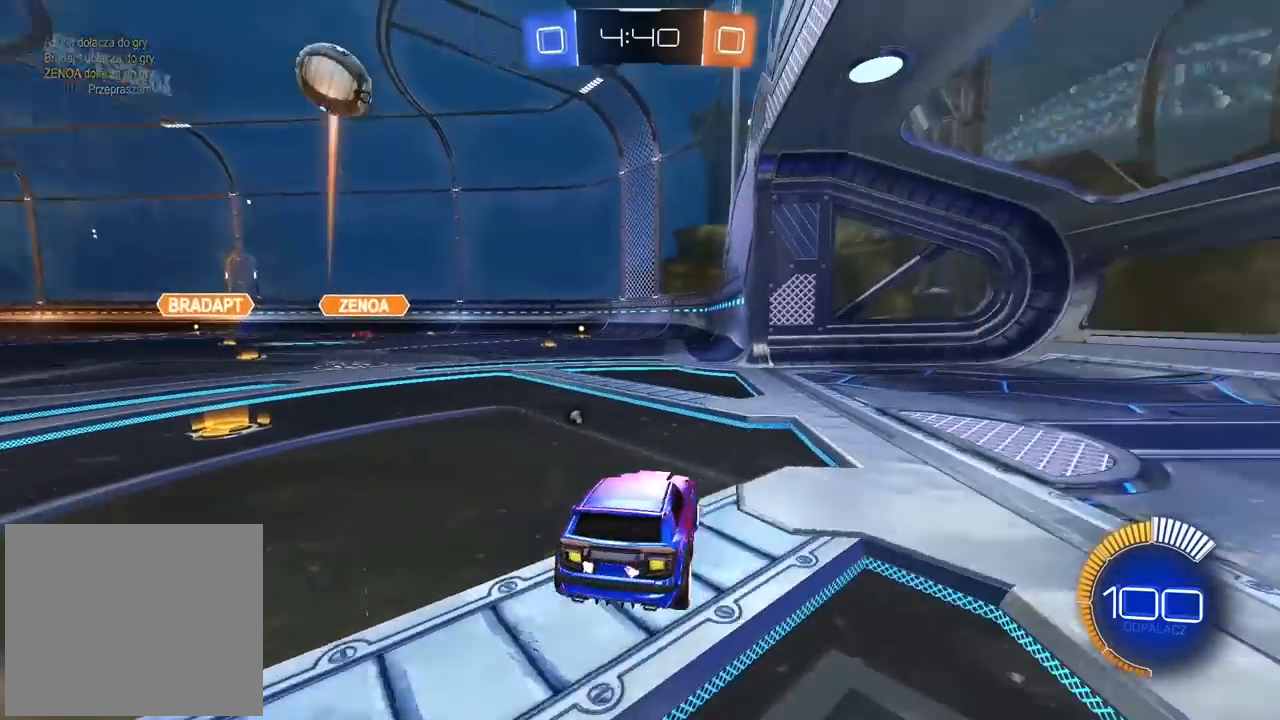
{"dt_ms": 500, "buttons": [], "left_stick": "up-left", "right_stick": "center", "events": [[33, "left_stick", "down-left"], [50, "CROSS", "down"], [133, "CROSS", "up"], [267, "left_stick", "left"], [383, "L2", "down"], [450, "CROSS", "down"], [450, "L2", "up"], [450, "left_stick", "up-left"], [500, "CROSS", "up"]]}
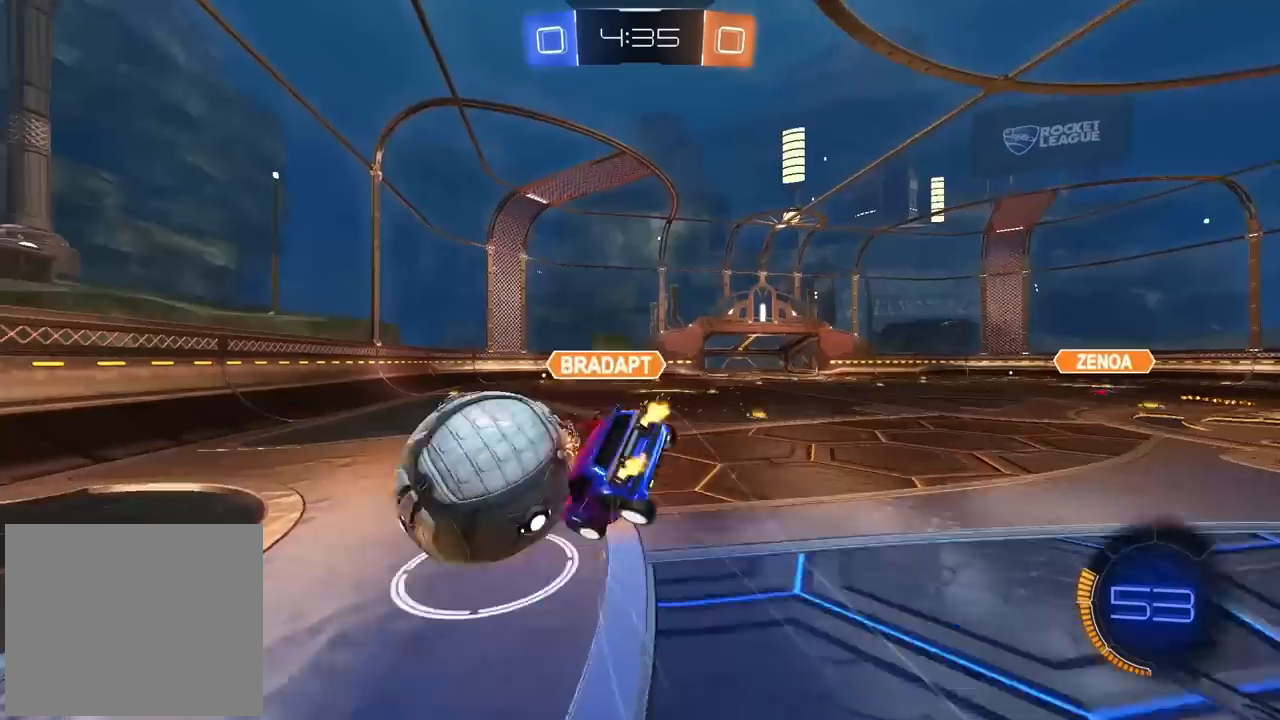
{"dt_ms": 500, "buttons": ["L1"], "left_stick": "left", "right_stick": "center", "events": [[50, "left_stick", "center"], [300, "left_stick", "left"], [400, "L1", "down"]]}
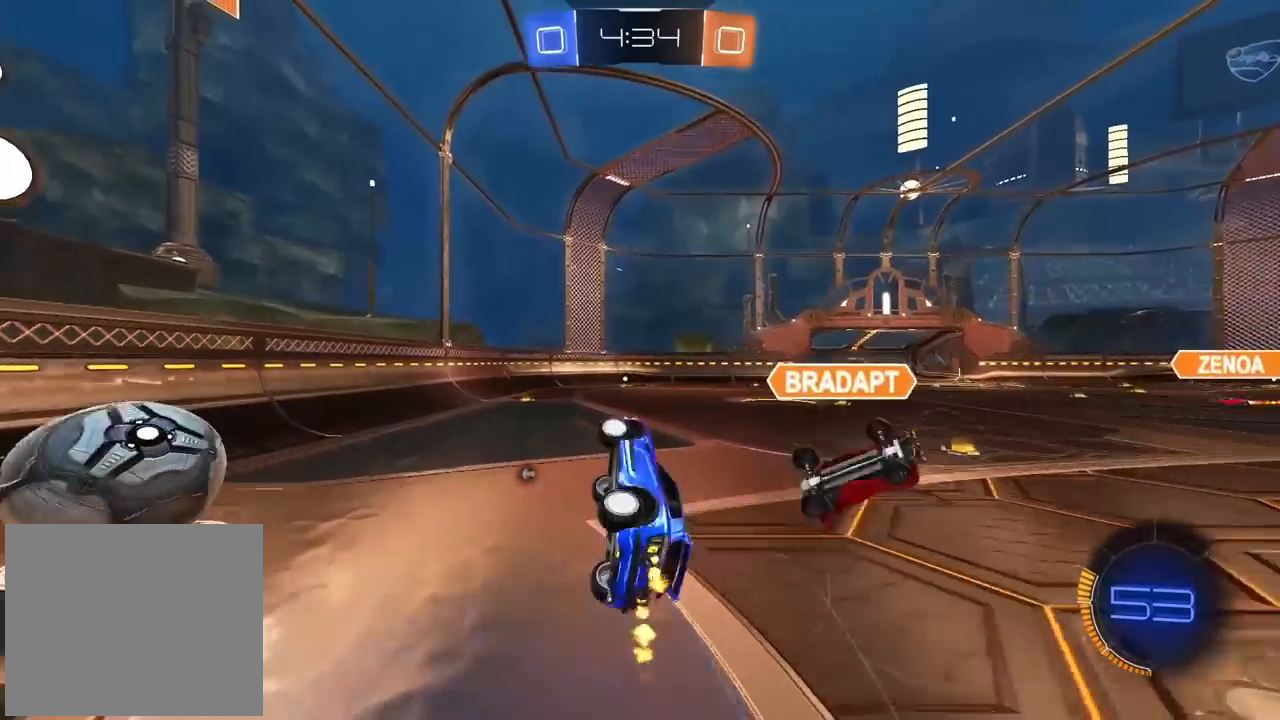
{"dt_ms": 500, "buttons": [], "left_stick": "left", "right_stick": "center", "events": [[83, "L1", "up"], [117, "left_stick", "center"], [183, "TRIANGLE", "down"], [283, "TRIANGLE", "up"], [350, "left_stick", "left"]]}